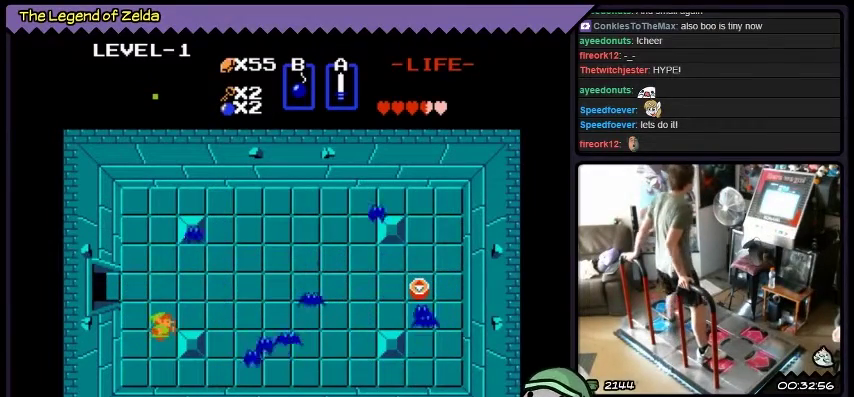
Gameplay with a controller (Xbox layout); each line is a JSON object with the inputs held at the frame after it. "events" lists button and stick changes between this image and that frame as [ms after this image, input, new state], when the widget could be followed in between. Not read: L3 R3.
{"buttons": ["DPAD_DOWN"], "events": [[166, "DPAD_DOWN", "down"]]}
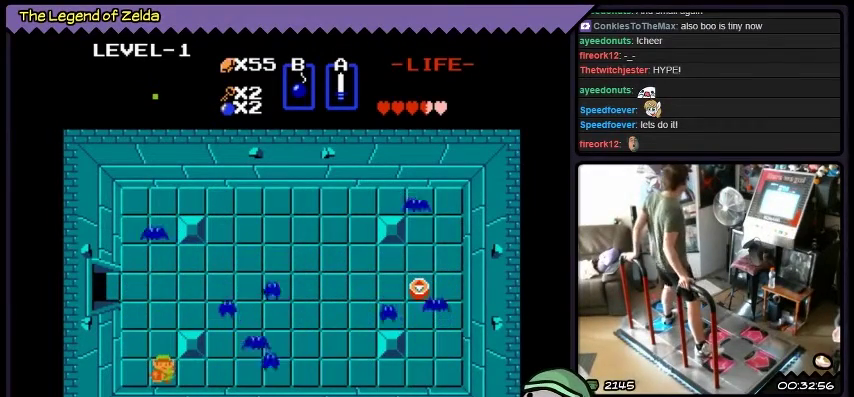
{"buttons": ["DPAD_RIGHT"], "events": [[234, "DPAD_DOWN", "up"], [434, "DPAD_RIGHT", "down"]]}
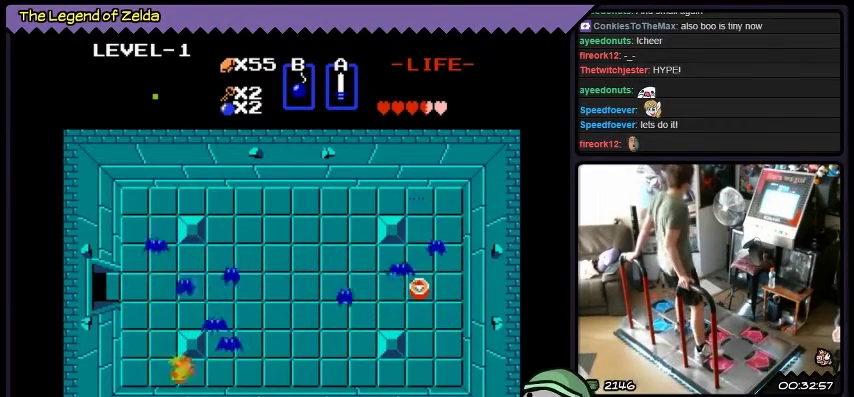
{"buttons": ["A", "DPAD_RIGHT"], "events": [[267, "A", "down"]]}
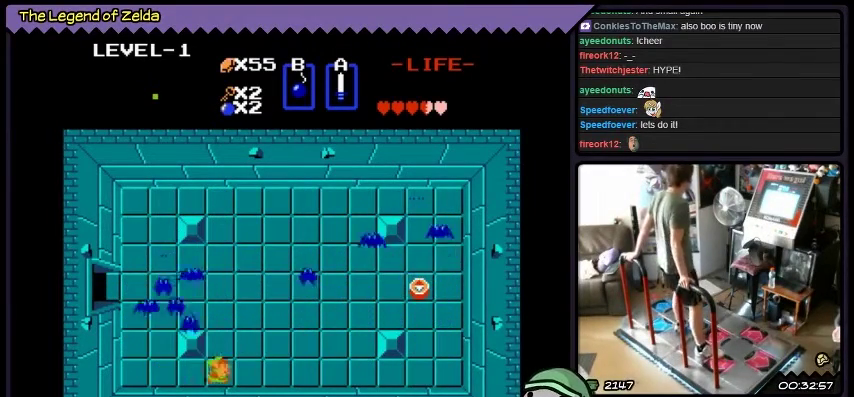
{"buttons": ["DPAD_RIGHT"], "events": [[67, "A", "up"]]}
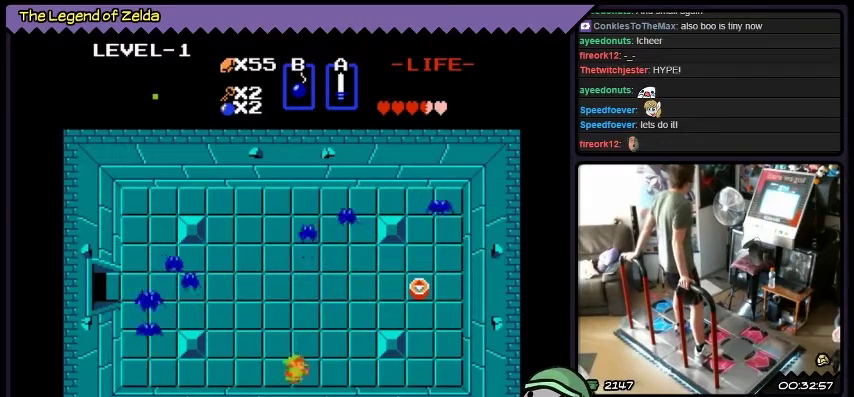
{"buttons": ["DPAD_RIGHT"], "events": []}
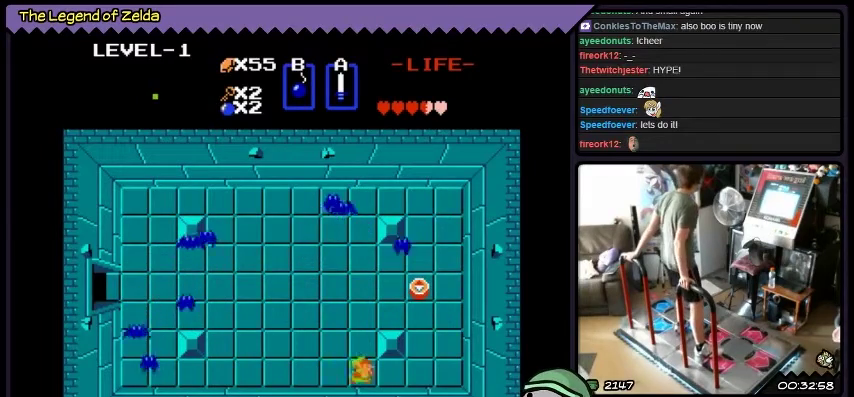
{"buttons": ["DPAD_RIGHT"], "events": []}
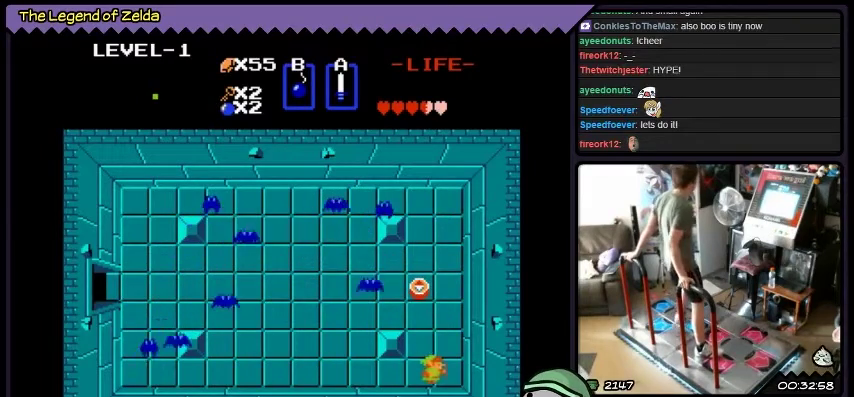
{"buttons": ["DPAD_UP"], "events": [[167, "DPAD_RIGHT", "up"], [267, "DPAD_UP", "down"]]}
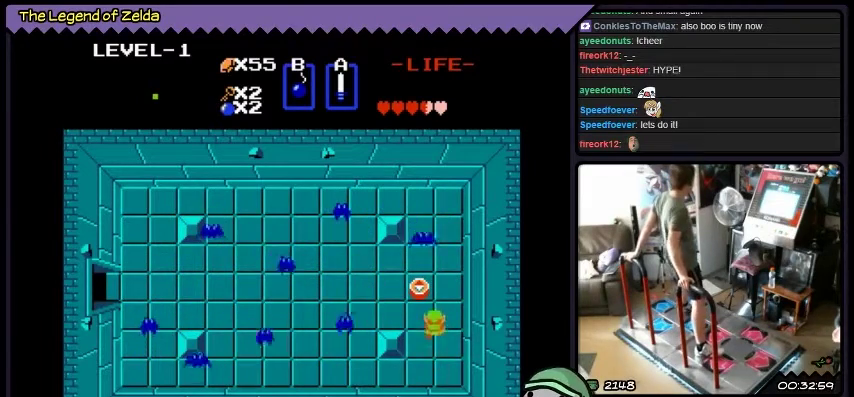
{"buttons": ["DPAD_LEFT"], "events": [[401, "DPAD_UP", "up"], [501, "DPAD_LEFT", "down"]]}
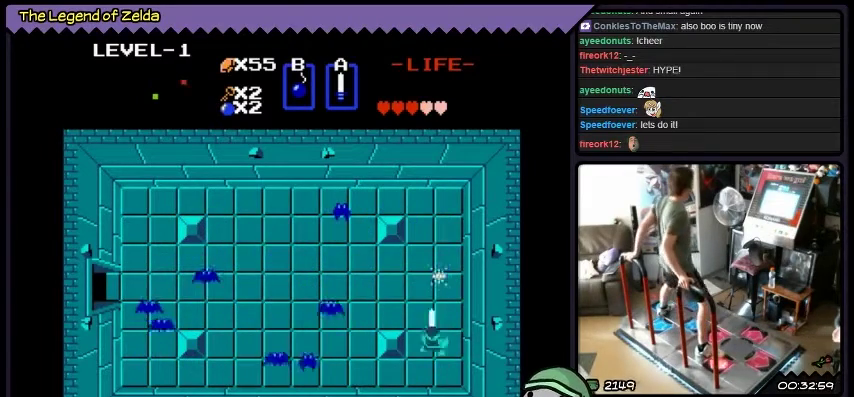
{"buttons": ["DPAD_LEFT"], "events": [[133, "A", "down"], [333, "A", "up"]]}
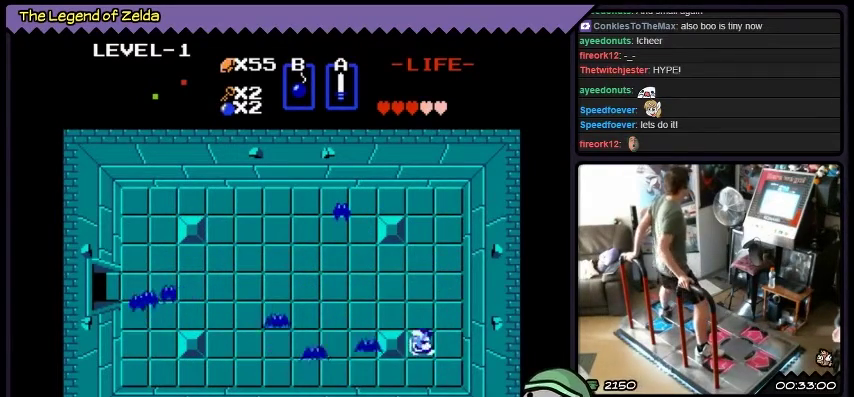
{"buttons": ["A", "DPAD_DOWN"], "events": [[100, "DPAD_LEFT", "up"], [200, "DPAD_DOWN", "down"], [434, "A", "down"]]}
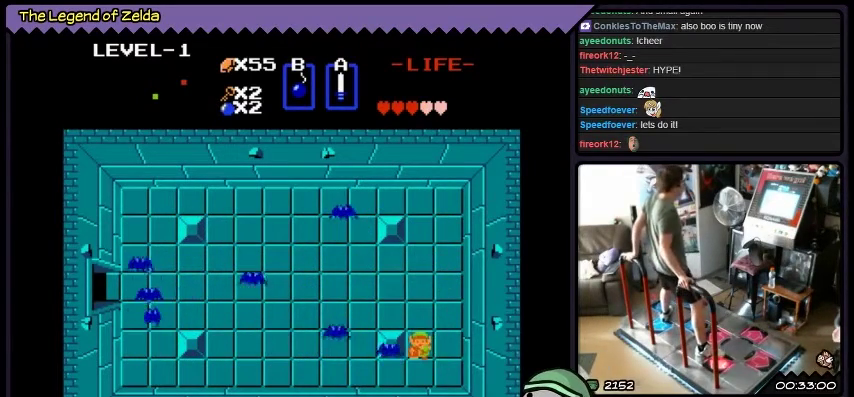
{"buttons": ["A"], "events": [[133, "A", "up"], [167, "DPAD_DOWN", "up"], [200, "A", "down"]]}
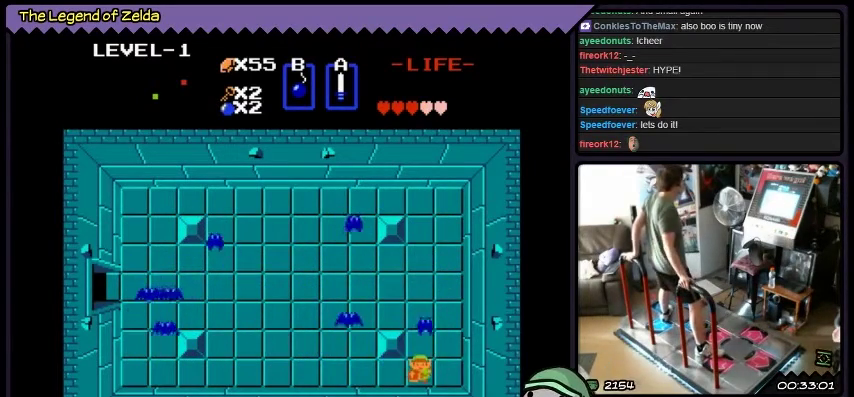
{"buttons": ["DPAD_LEFT"], "events": [[34, "A", "up"], [34, "DPAD_DOWN", "down"], [334, "DPAD_DOWN", "up"], [467, "DPAD_LEFT", "down"]]}
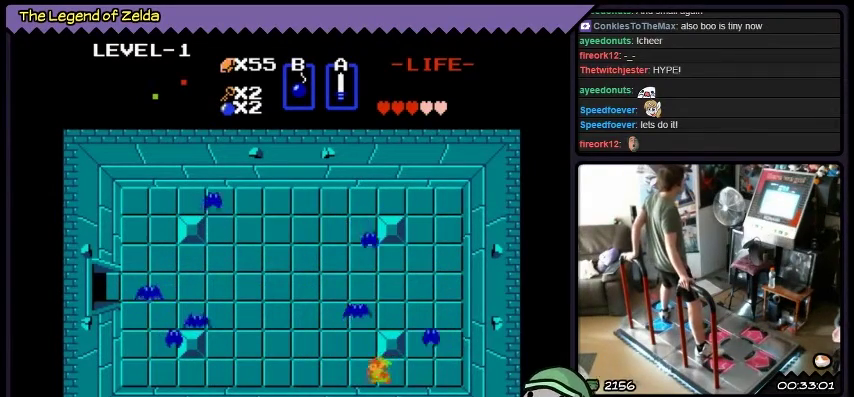
{"buttons": ["DPAD_LEFT"], "events": []}
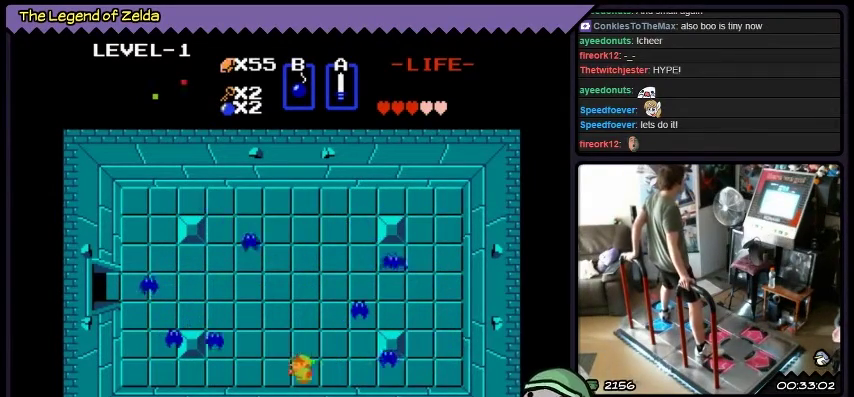
{"buttons": ["A", "DPAD_LEFT"], "events": [[501, "A", "down"]]}
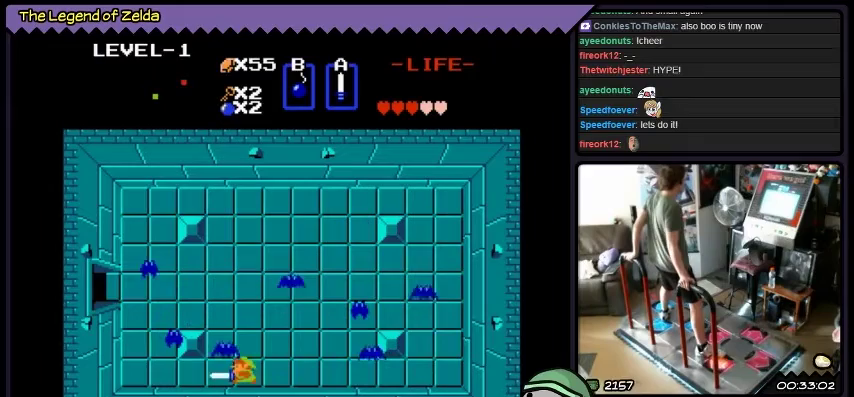
{"buttons": ["DPAD_LEFT"], "events": [[367, "A", "up"]]}
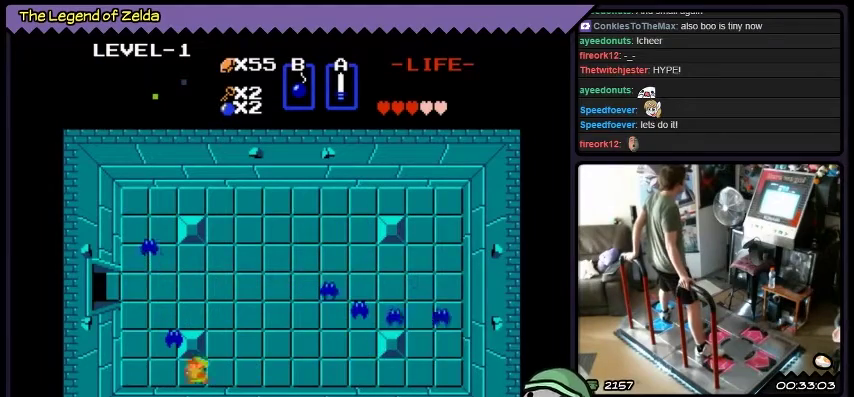
{"buttons": ["DPAD_LEFT"], "events": []}
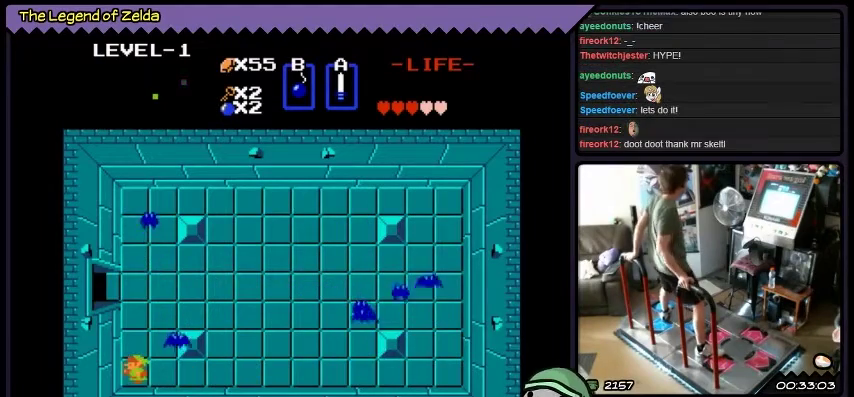
{"buttons": ["DPAD_RIGHT"], "events": [[200, "DPAD_LEFT", "up"], [300, "DPAD_RIGHT", "down"]]}
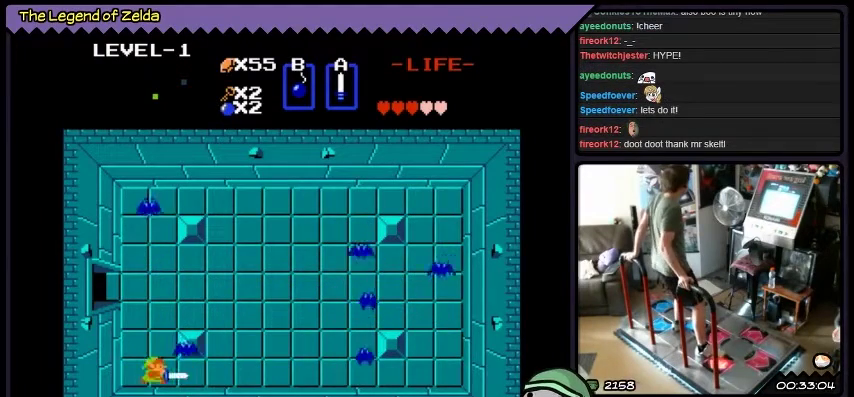
{"buttons": ["A"], "events": [[34, "A", "down"], [234, "DPAD_RIGHT", "up"], [367, "A", "up"], [434, "A", "down"]]}
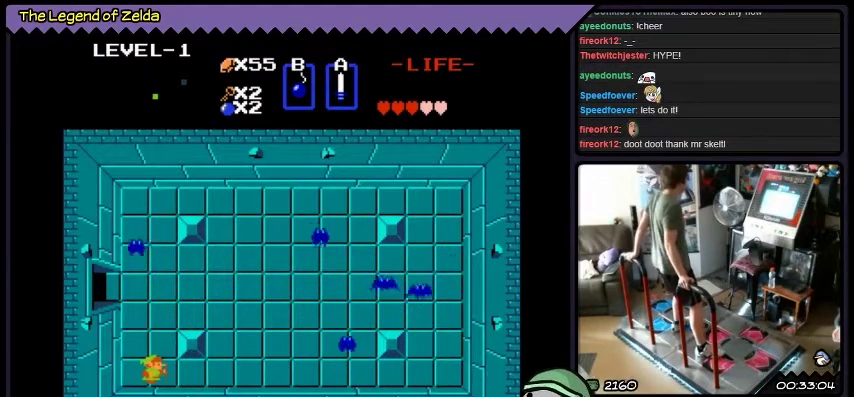
{"buttons": [], "events": [[267, "A", "up"]]}
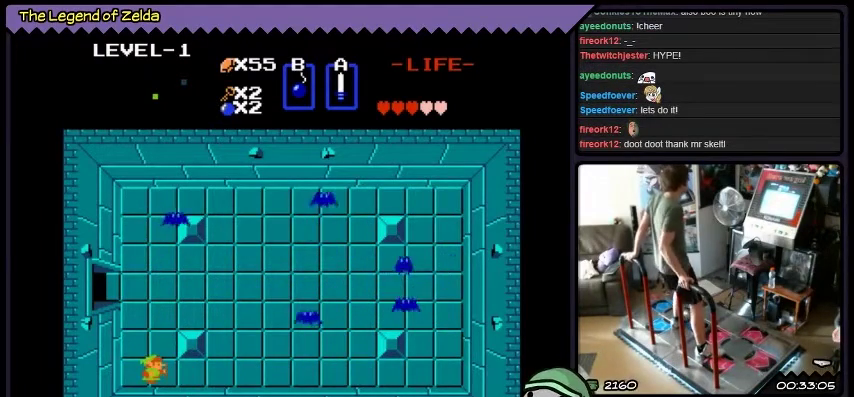
{"buttons": ["DPAD_UP"], "events": [[300, "DPAD_UP", "down"]]}
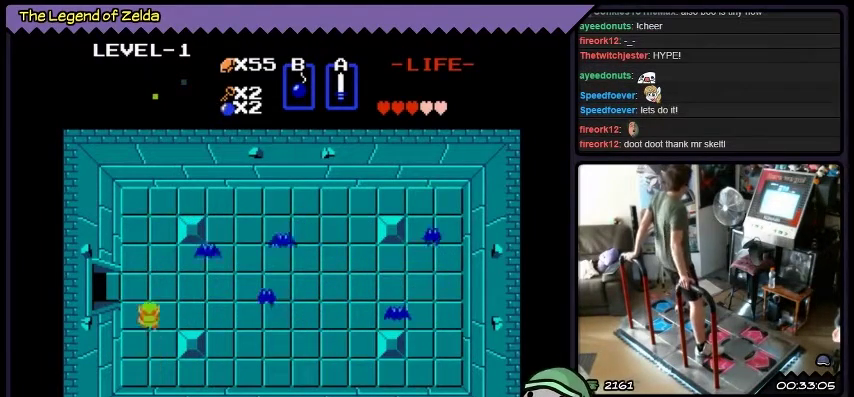
{"buttons": [], "events": [[400, "DPAD_UP", "up"]]}
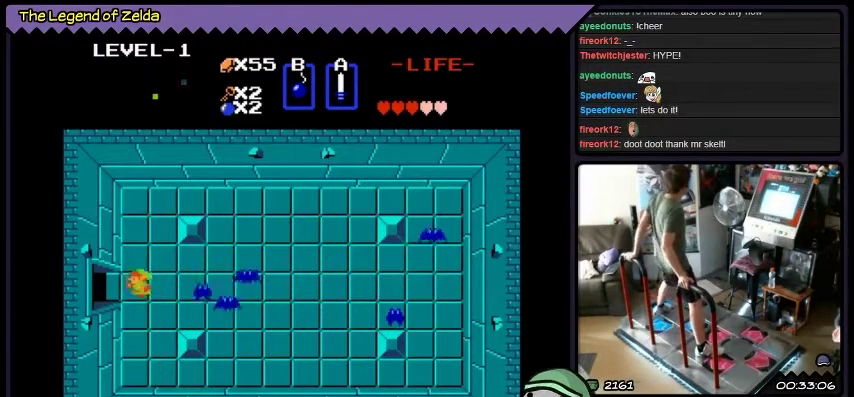
{"buttons": ["DPAD_LEFT"], "events": [[67, "DPAD_LEFT", "down"]]}
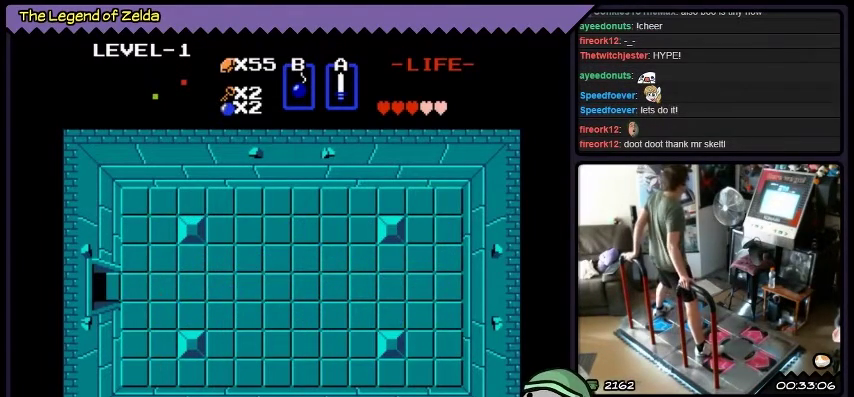
{"buttons": ["DPAD_LEFT"], "events": []}
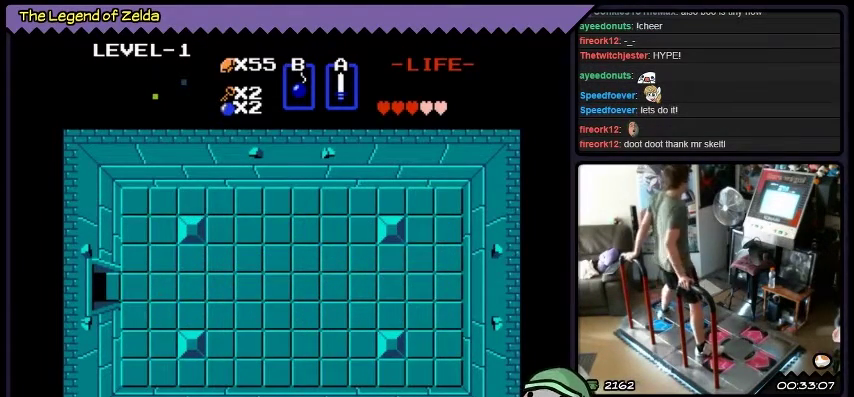
{"buttons": [], "events": [[34, "DPAD_LEFT", "up"]]}
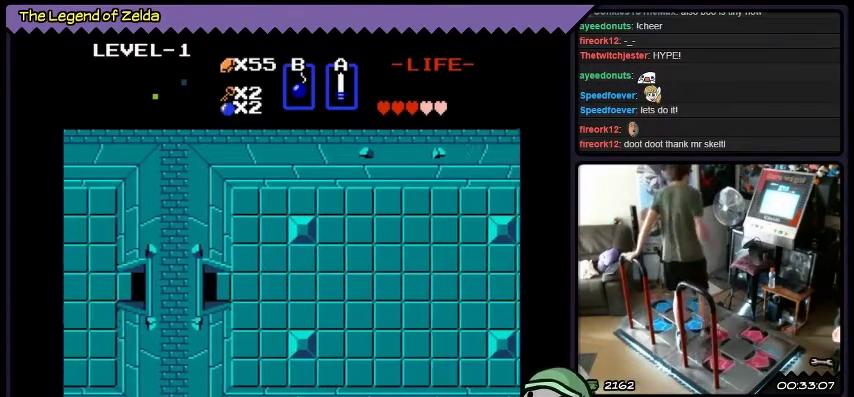
{"buttons": [], "events": []}
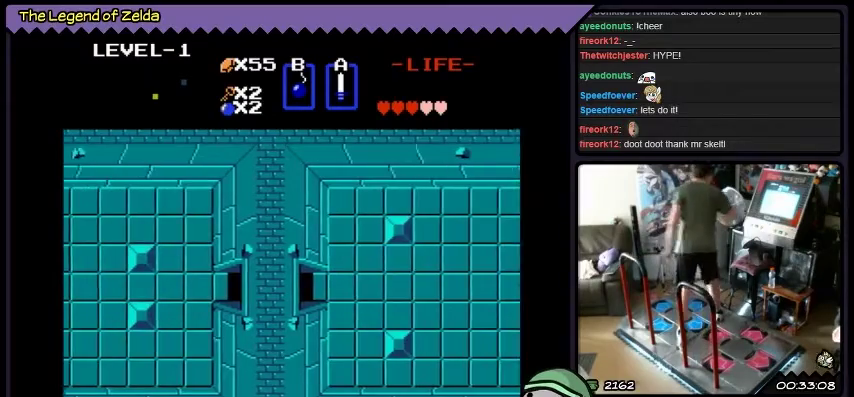
{"buttons": [], "events": []}
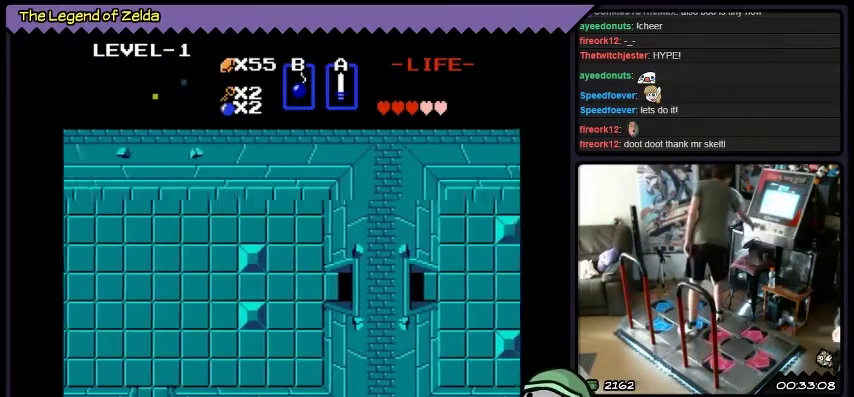
{"buttons": [], "events": []}
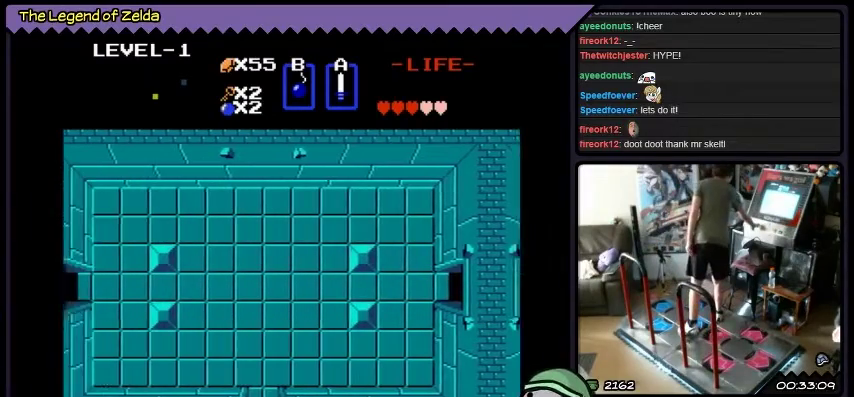
{"buttons": [], "events": []}
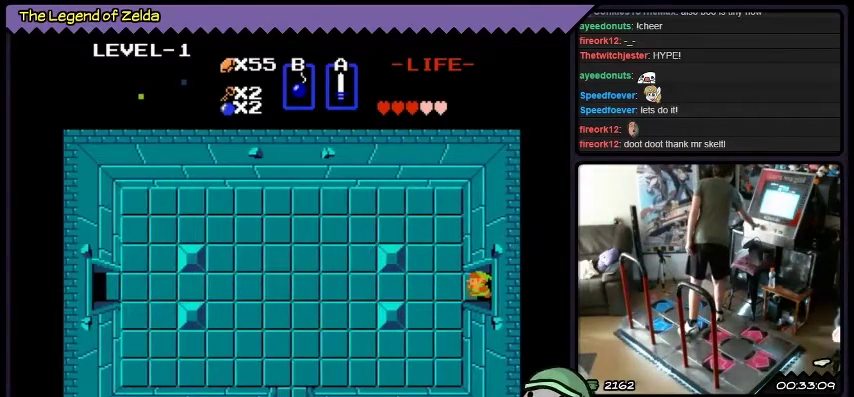
{"buttons": ["START"], "events": [[267, "START", "down"]]}
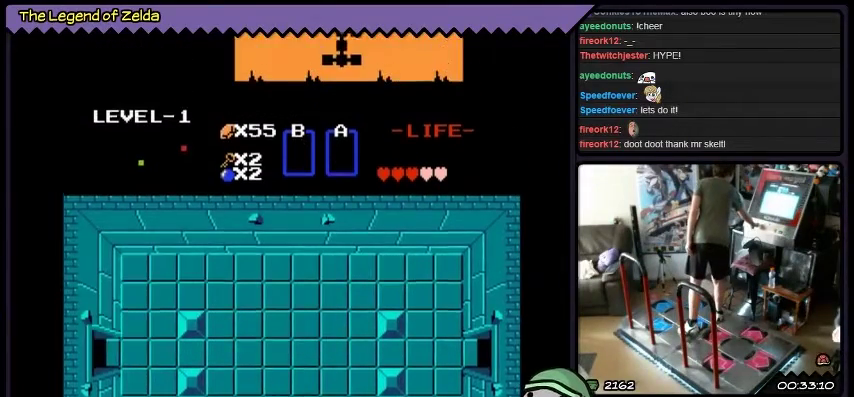
{"buttons": [], "events": [[34, "START", "up"]]}
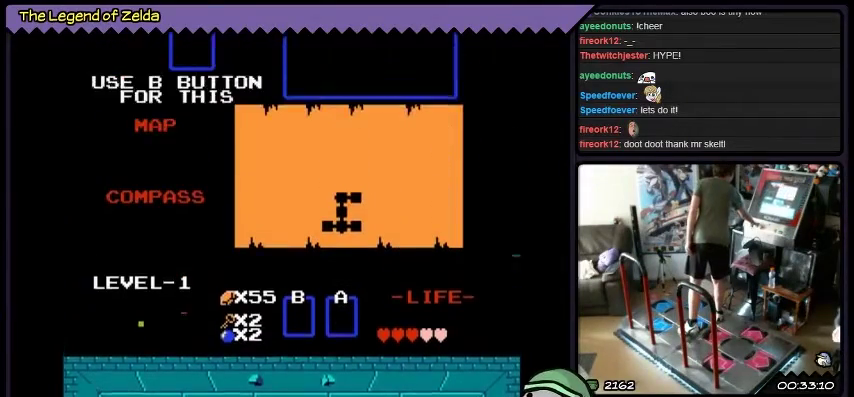
{"buttons": [], "events": []}